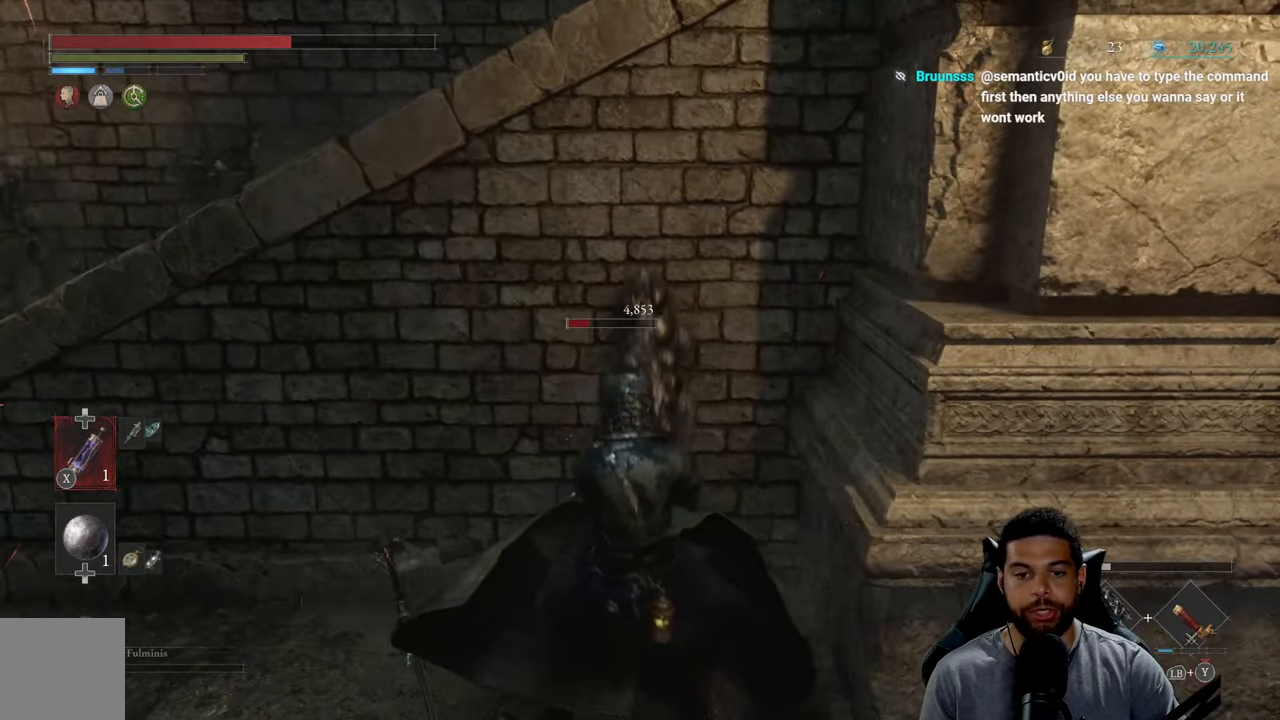
Gameplay with a controller (Xbox layout); each line is a JSON object with the inputs held at the frame after it. "events" lists button and stick changes between this image and that frame as [ms after this image, input, new state], when the widget could be followed in between.
{"buttons": ["R2"], "left_stick": "up", "right_stick": "center", "events": [[167, "right_stick", "down-right"], [284, "R2", "down"], [284, "right_stick", "center"], [417, "left_stick", "up-left"], [467, "left_stick", "up"]]}
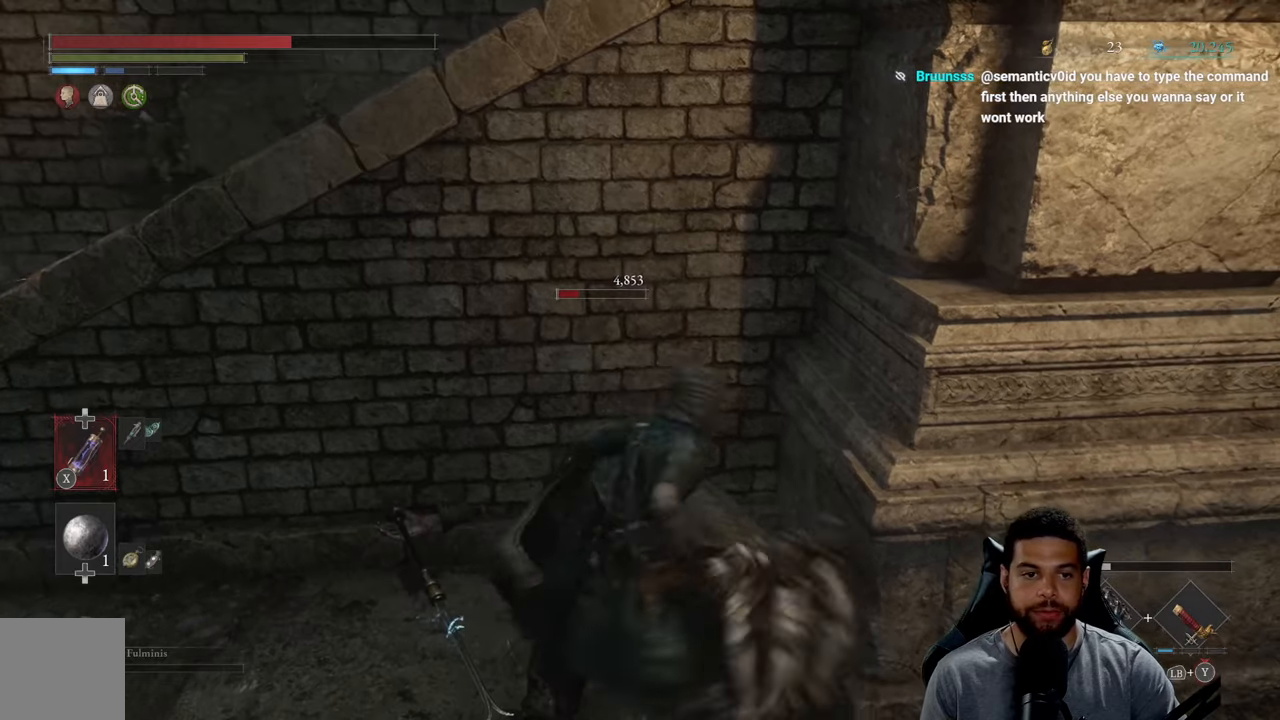
{"buttons": ["R2"], "left_stick": "up", "right_stick": "center", "events": []}
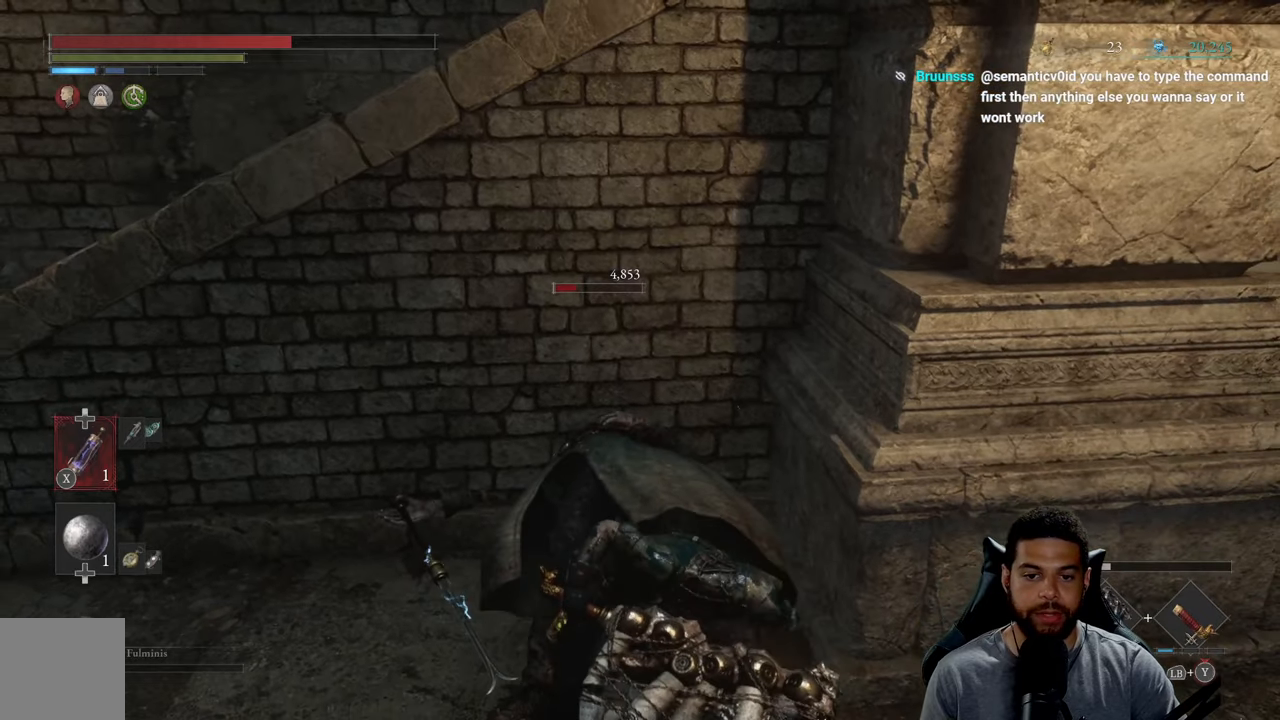
{"buttons": ["R2"], "left_stick": "up", "right_stick": "center", "events": [[267, "R3", "down"], [417, "R3", "up"]]}
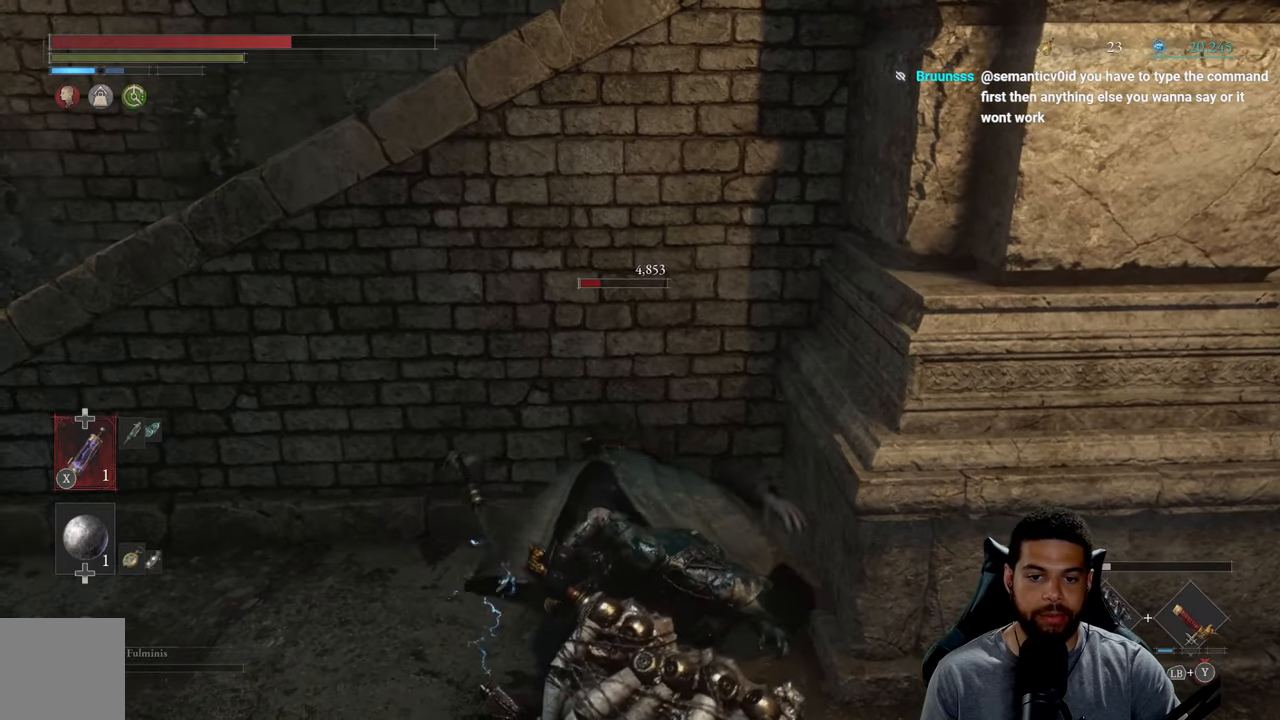
{"buttons": ["R2", "R3"], "left_stick": "up", "right_stick": "center", "events": [[334, "R3", "down"]]}
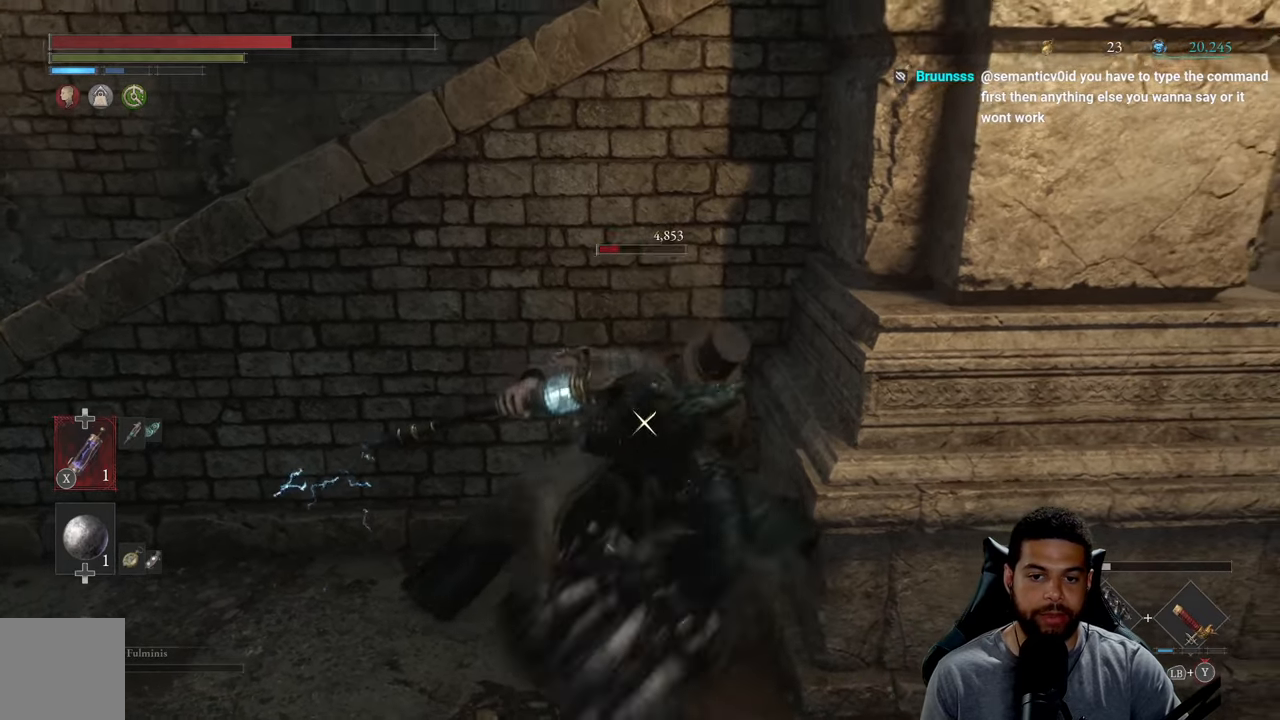
{"buttons": ["R2"], "left_stick": "up-left", "right_stick": "center", "events": [[134, "R3", "up"], [134, "left_stick", "up-left"]]}
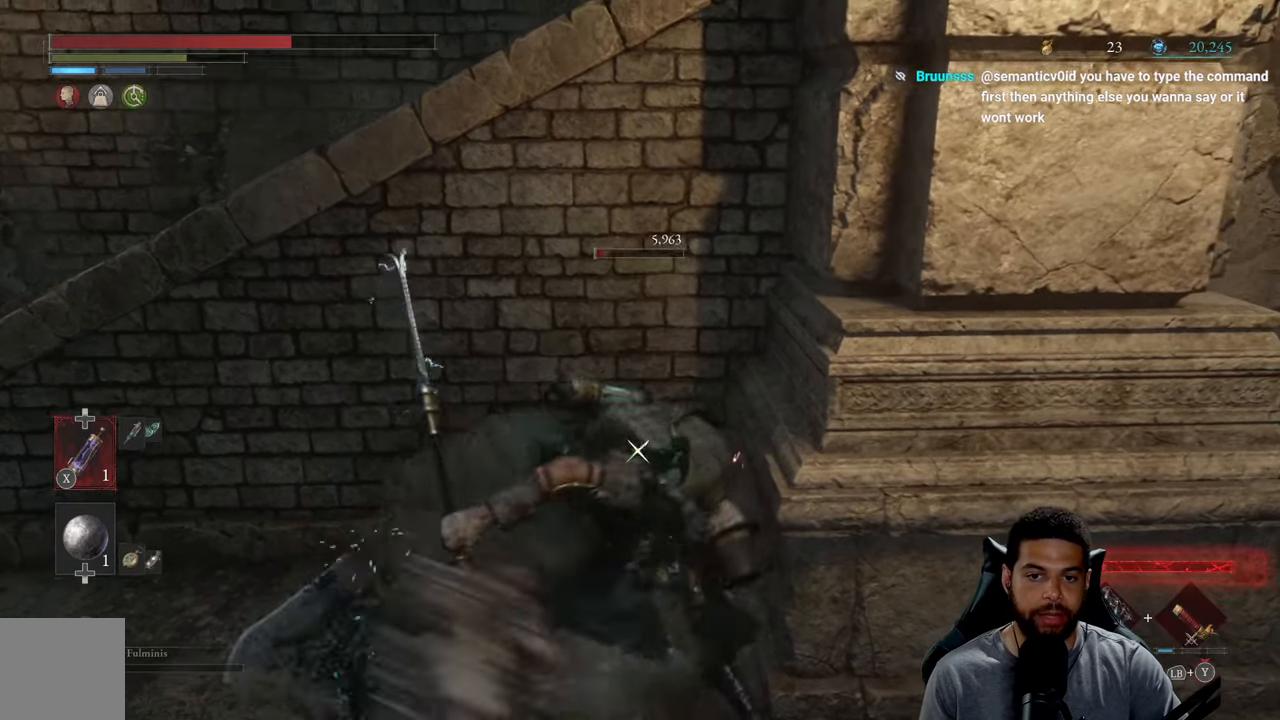
{"buttons": ["R1"], "left_stick": "up-left", "right_stick": "center", "events": [[167, "R2", "up"], [284, "R1", "down"], [367, "R1", "up"], [417, "R1", "down"]]}
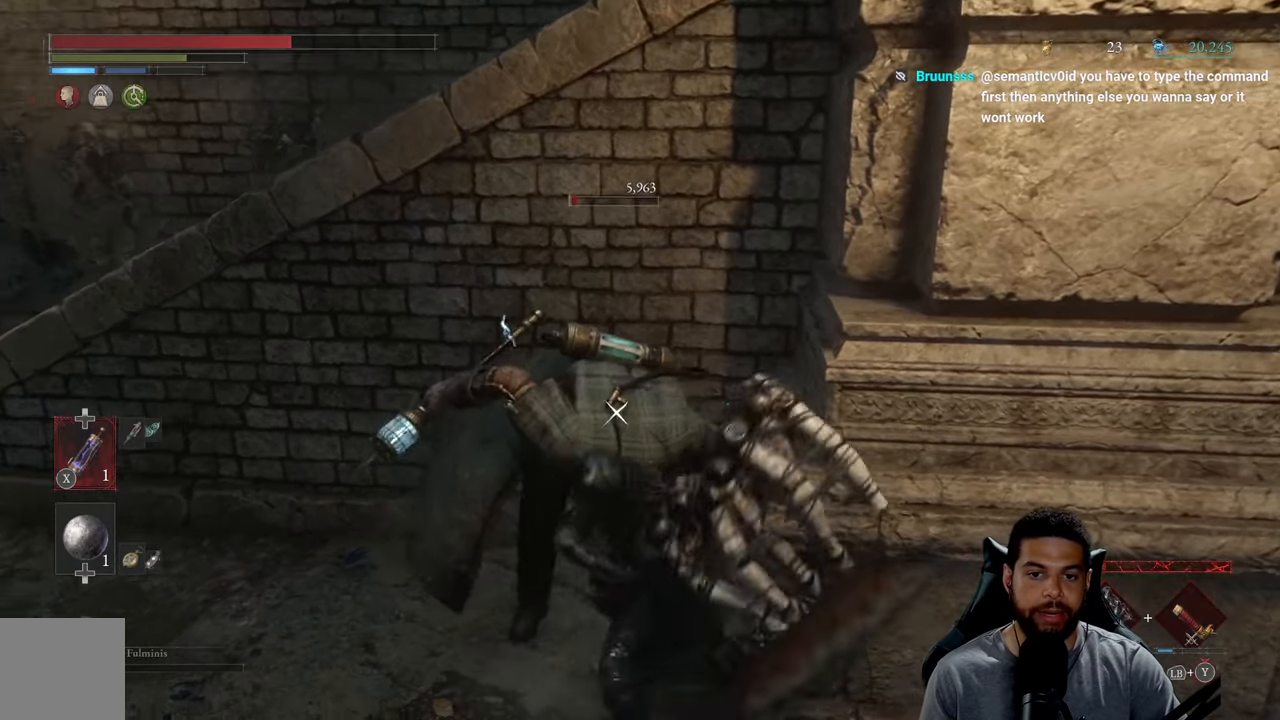
{"buttons": ["R1"], "left_stick": "left", "right_stick": "center", "events": [[17, "R1", "up"], [84, "R1", "down"], [184, "R1", "up"], [267, "R1", "down"], [350, "R1", "up"], [417, "R1", "down"], [434, "left_stick", "left"]]}
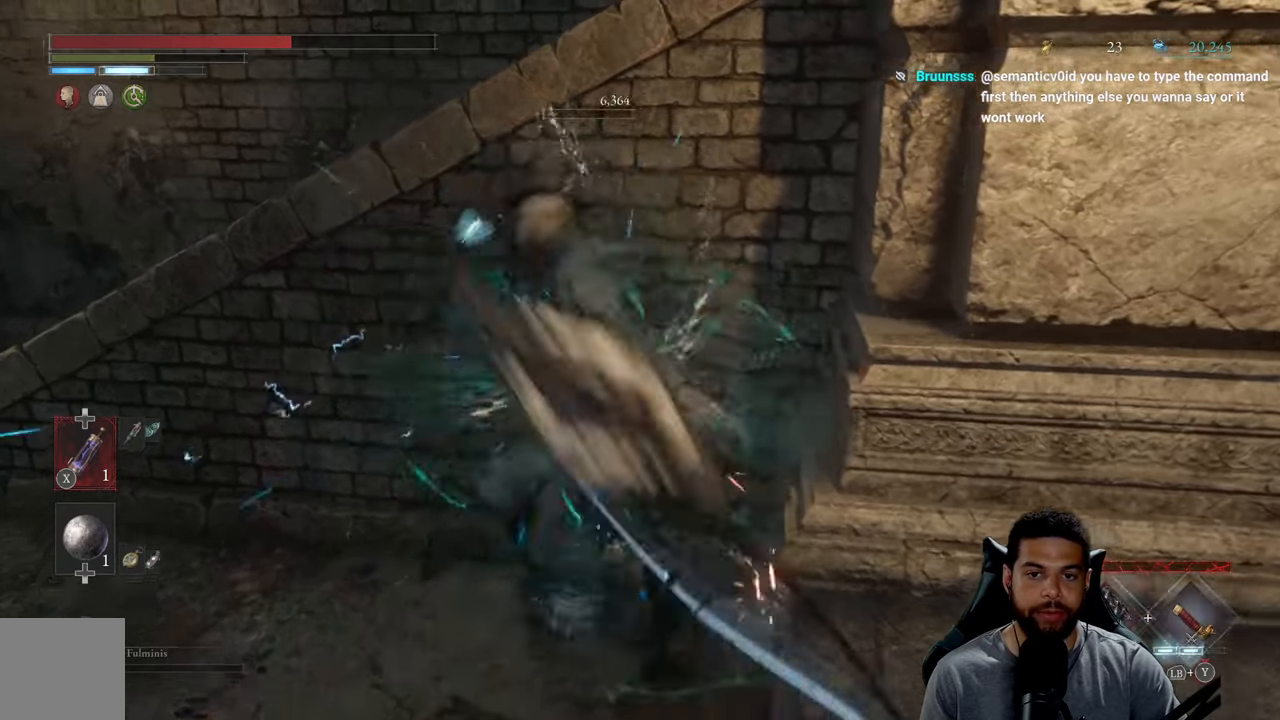
{"buttons": ["R3"], "left_stick": "down", "right_stick": "center", "events": [[17, "R1", "up"], [100, "R1", "down"], [184, "R1", "up"], [400, "R3", "down"], [500, "left_stick", "down"]]}
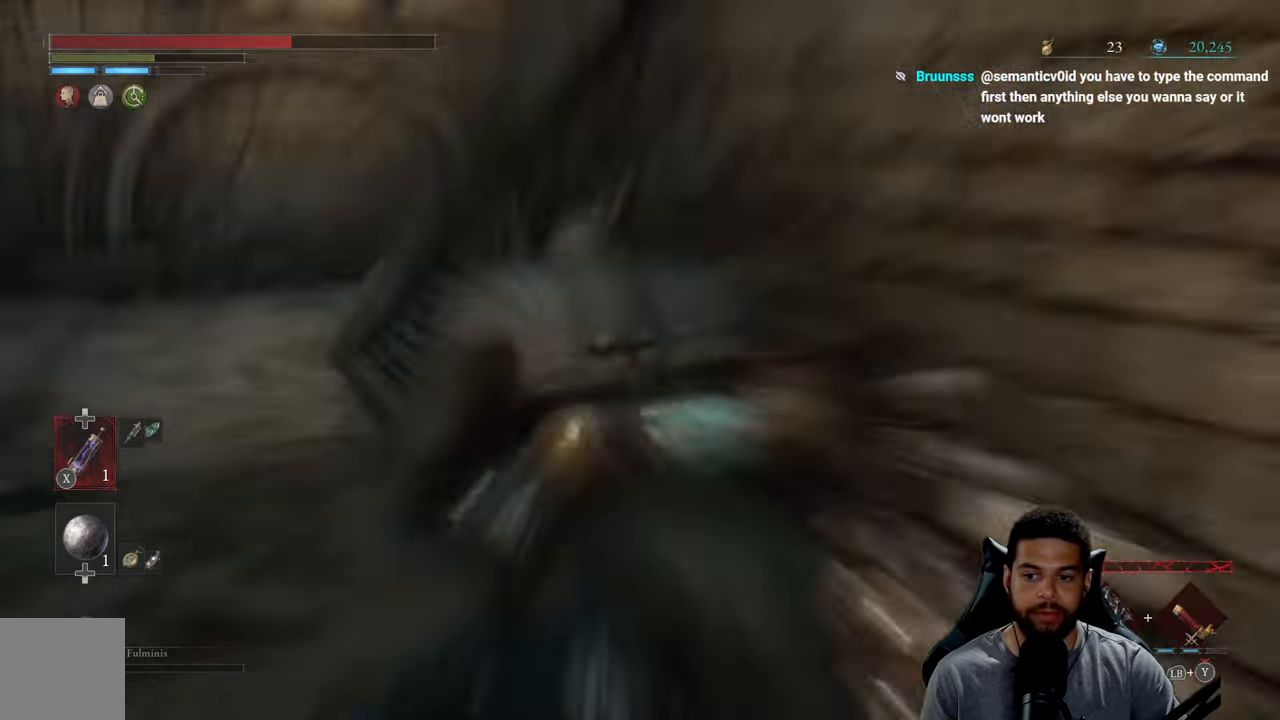
{"buttons": [], "left_stick": "center", "right_stick": "right", "events": [[34, "R3", "up"], [50, "right_stick", "right"], [267, "right_stick", "center"], [334, "left_stick", "down-left"], [434, "right_stick", "right"], [500, "left_stick", "center"]]}
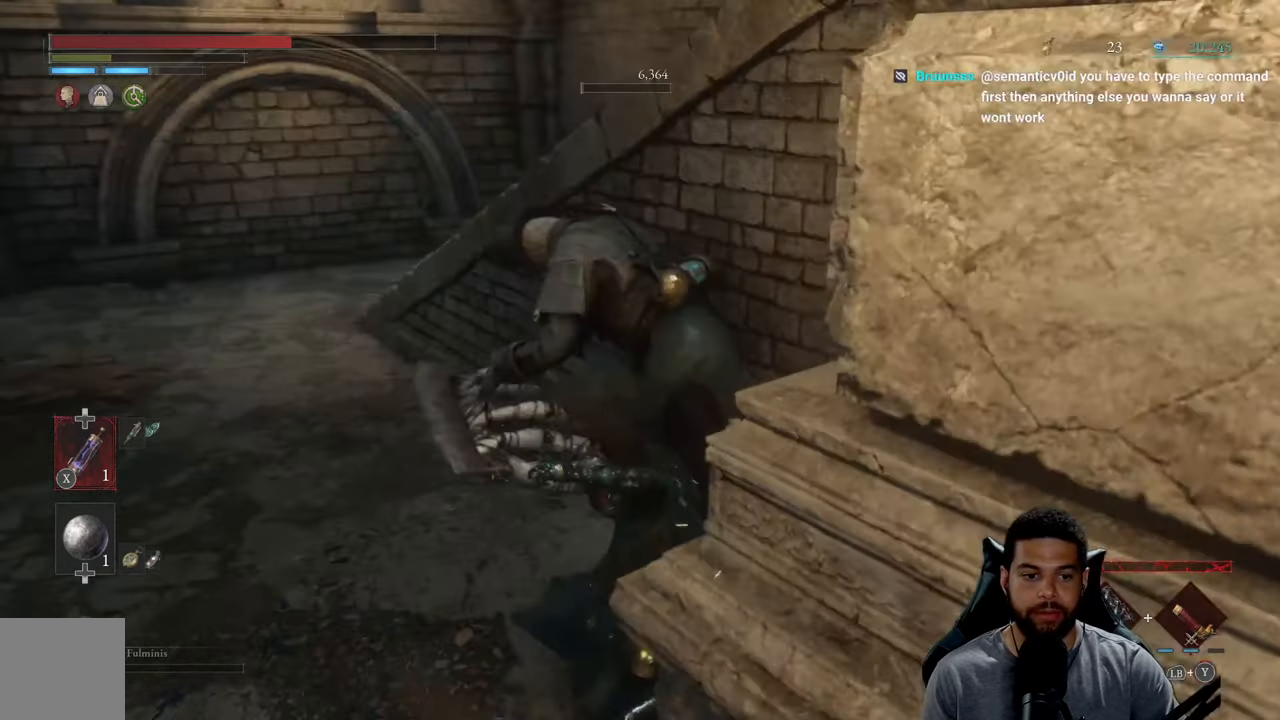
{"buttons": [], "left_stick": "center", "right_stick": "center", "events": [[100, "DPAD_DOWN", "down"], [200, "DPAD_DOWN", "up"], [300, "DPAD_DOWN", "down"], [317, "right_stick", "center"], [384, "DPAD_DOWN", "up"]]}
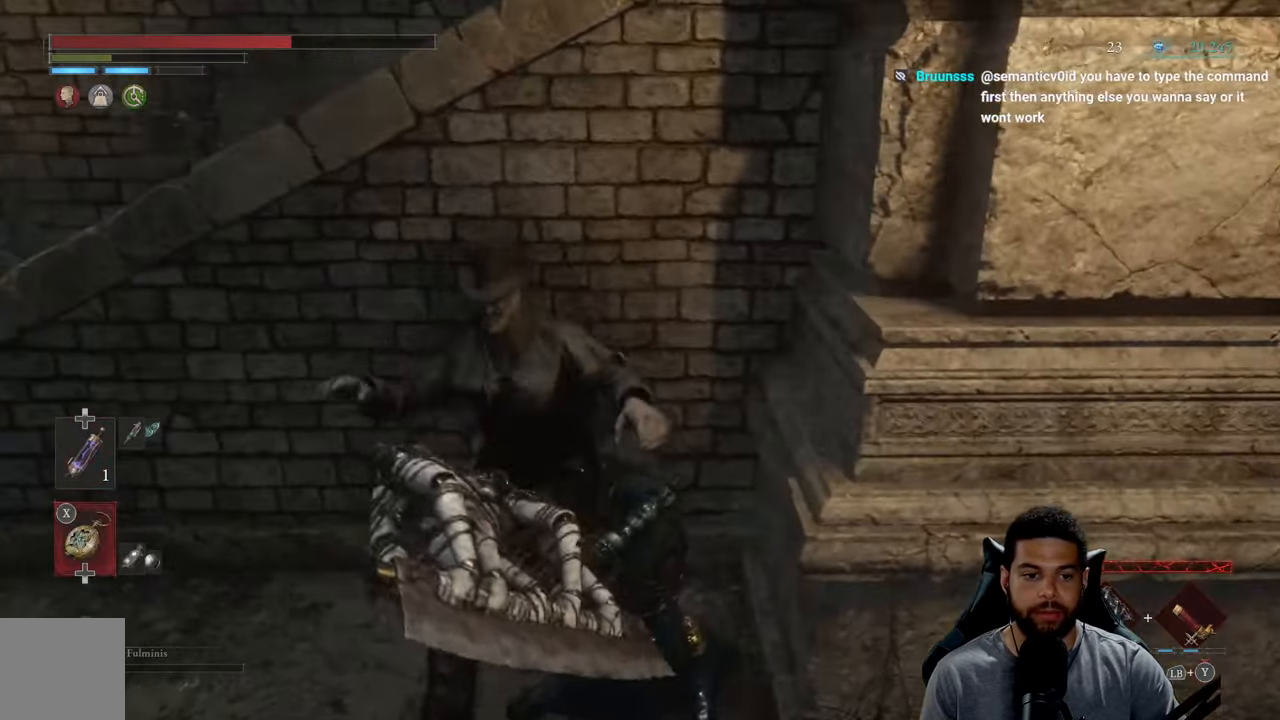
{"buttons": ["X"], "left_stick": "center", "right_stick": "center", "events": [[133, "DPAD_DOWN", "down"], [250, "DPAD_DOWN", "up"], [366, "X", "down"]]}
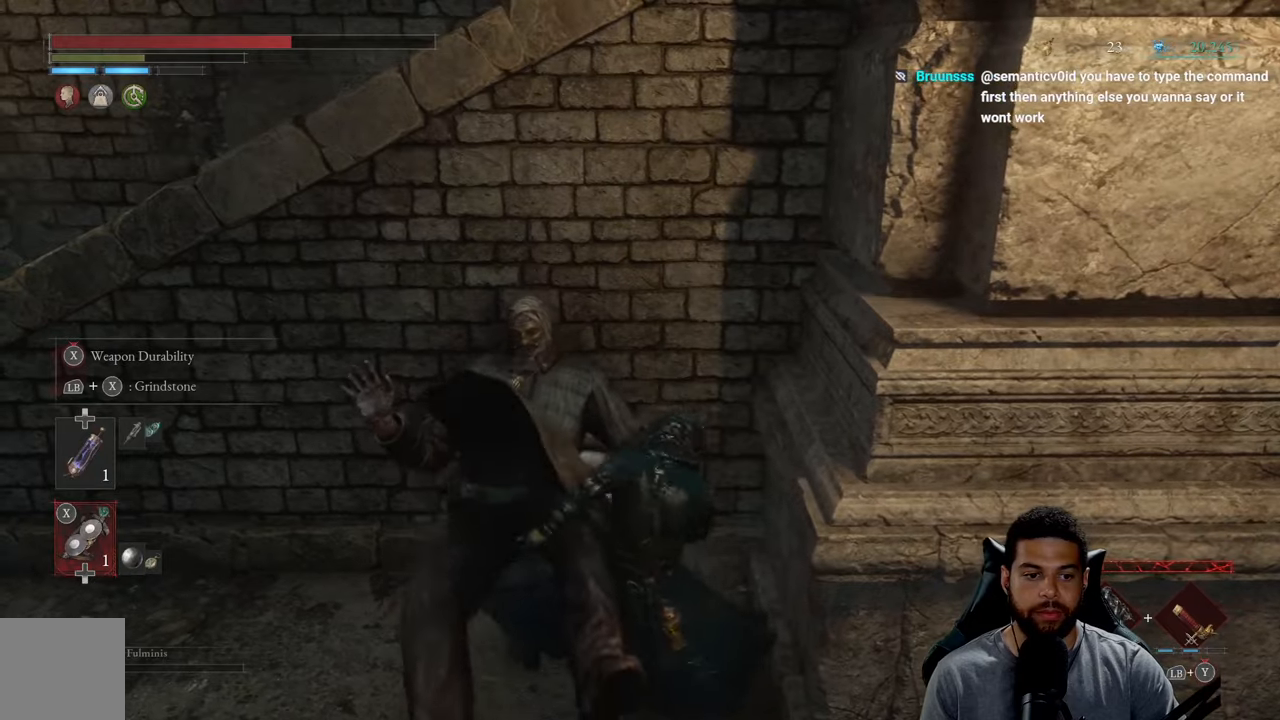
{"buttons": ["X"], "left_stick": "center", "right_stick": "center", "events": []}
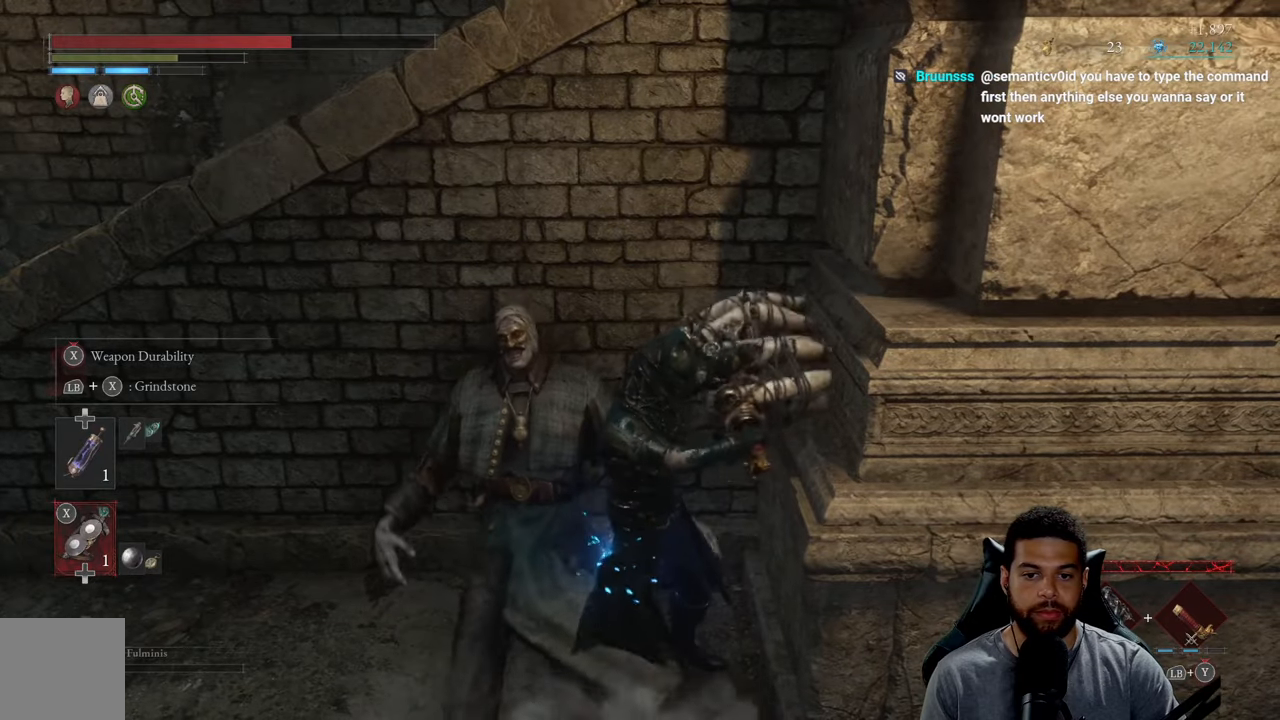
{"buttons": ["X"], "left_stick": "center", "right_stick": "center", "events": []}
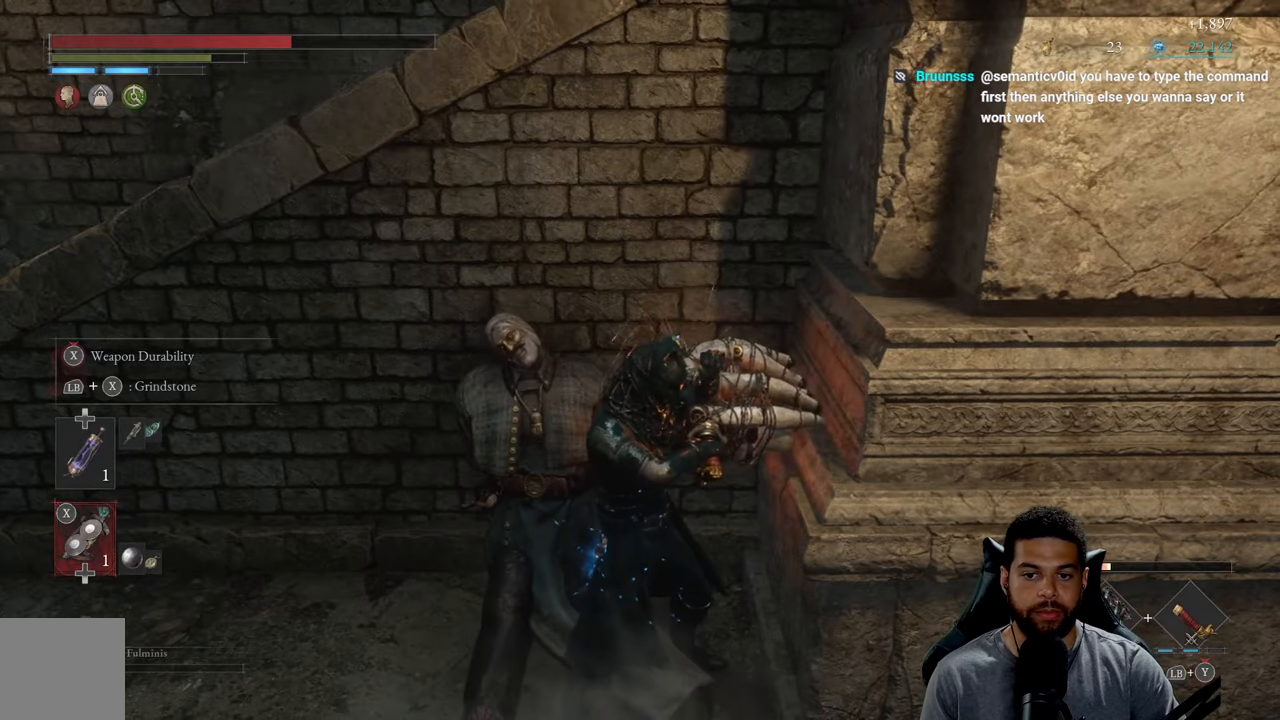
{"buttons": ["X"], "left_stick": "center", "right_stick": "center", "events": []}
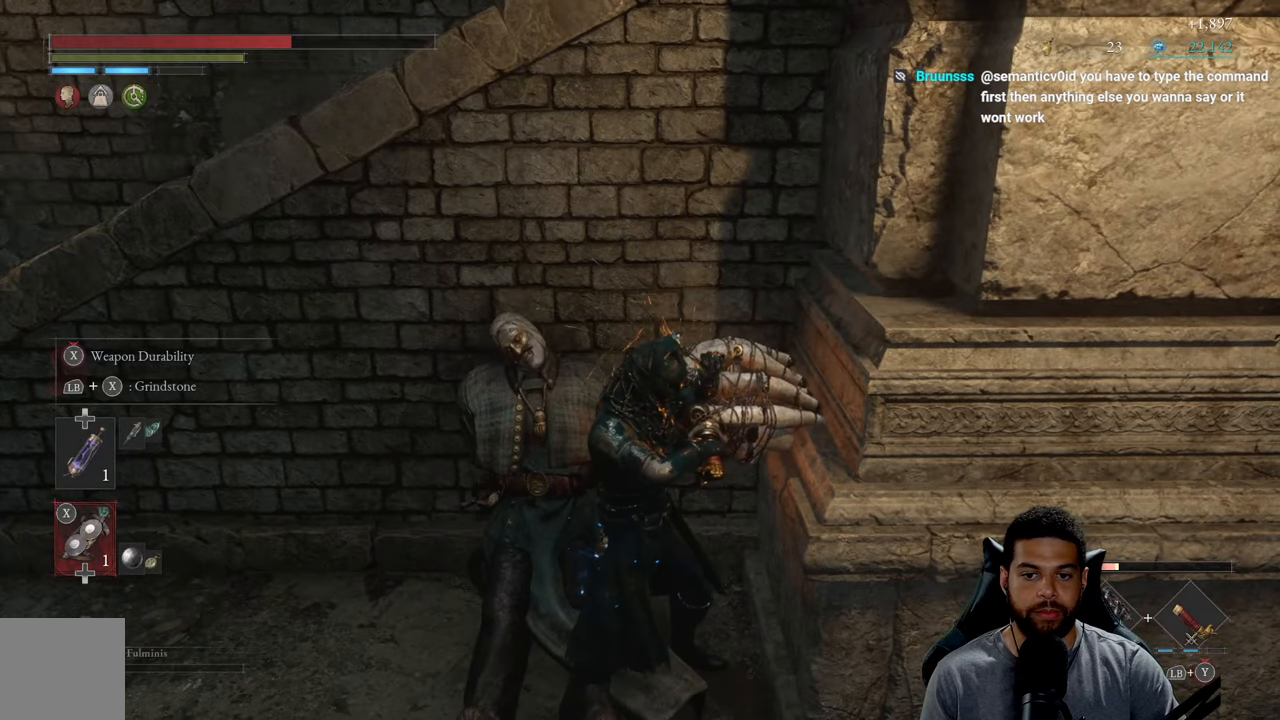
{"buttons": ["X"], "left_stick": "down-left", "right_stick": "center", "events": [[183, "left_stick", "down-left"]]}
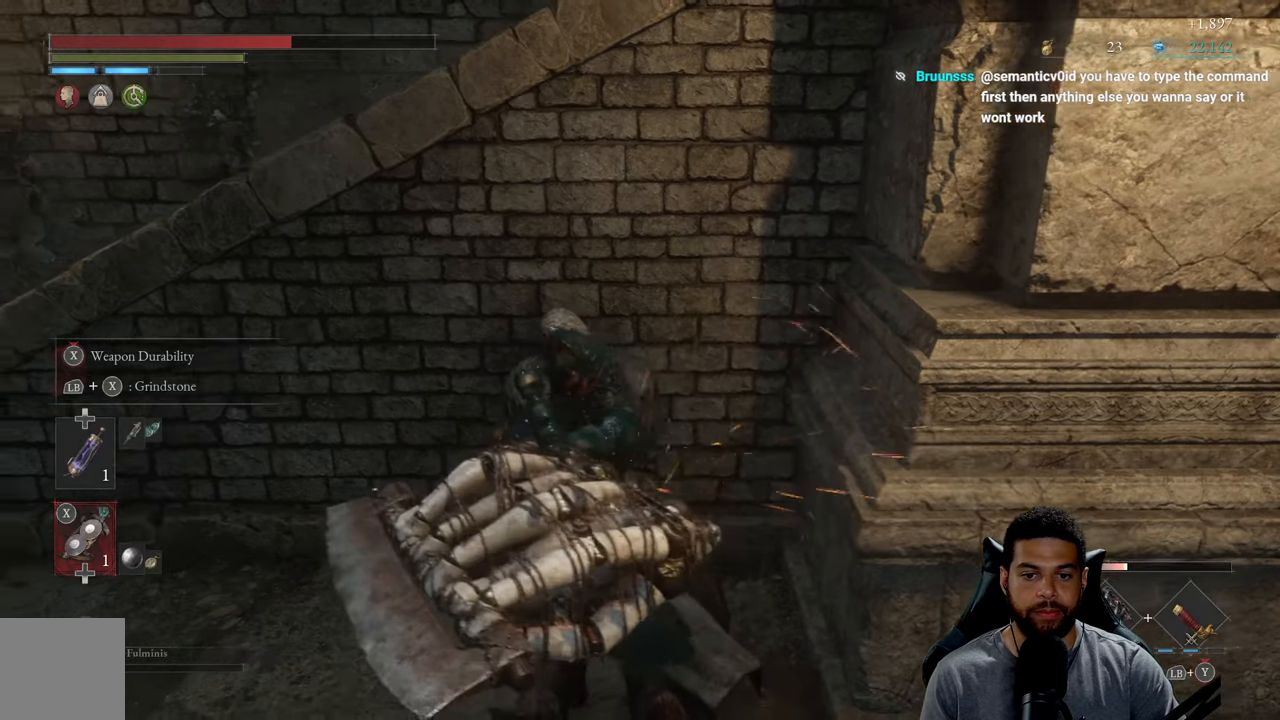
{"buttons": ["X"], "left_stick": "down-left", "right_stick": "center", "events": []}
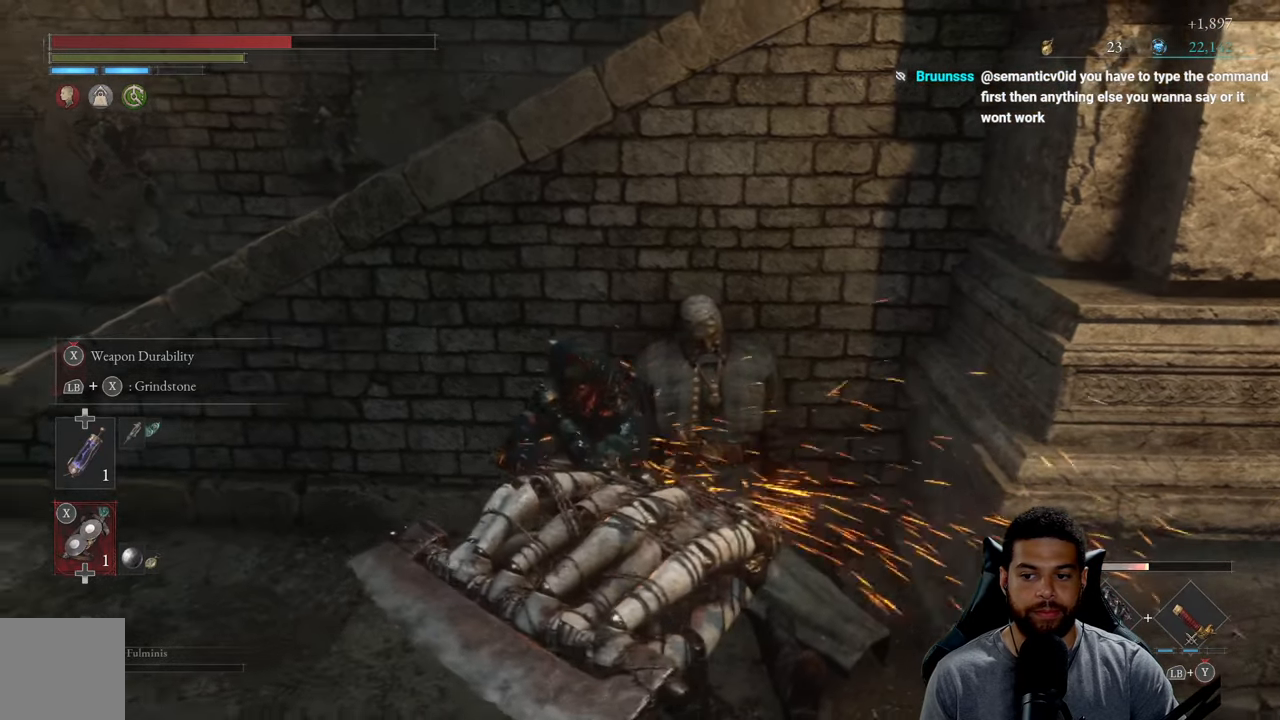
{"buttons": ["X"], "left_stick": "left", "right_stick": "center", "events": [[350, "left_stick", "left"]]}
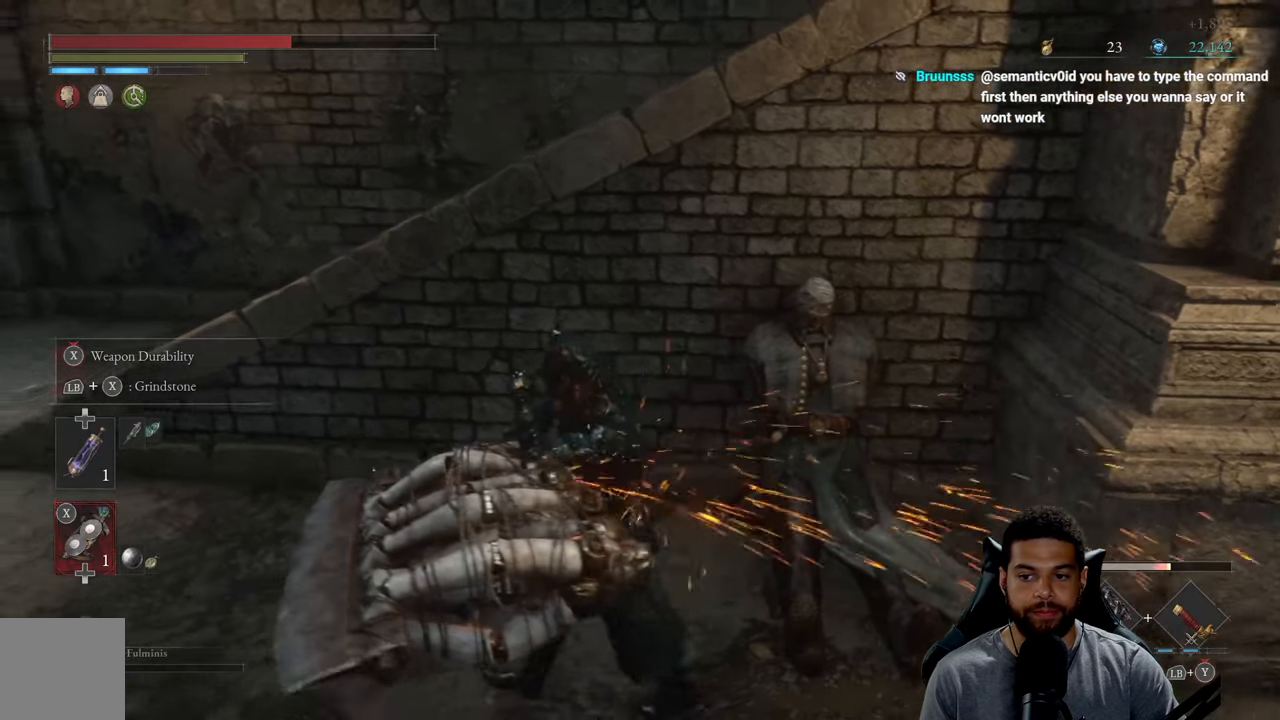
{"buttons": ["X"], "left_stick": "center", "right_stick": "center", "events": [[16, "left_stick", "center"]]}
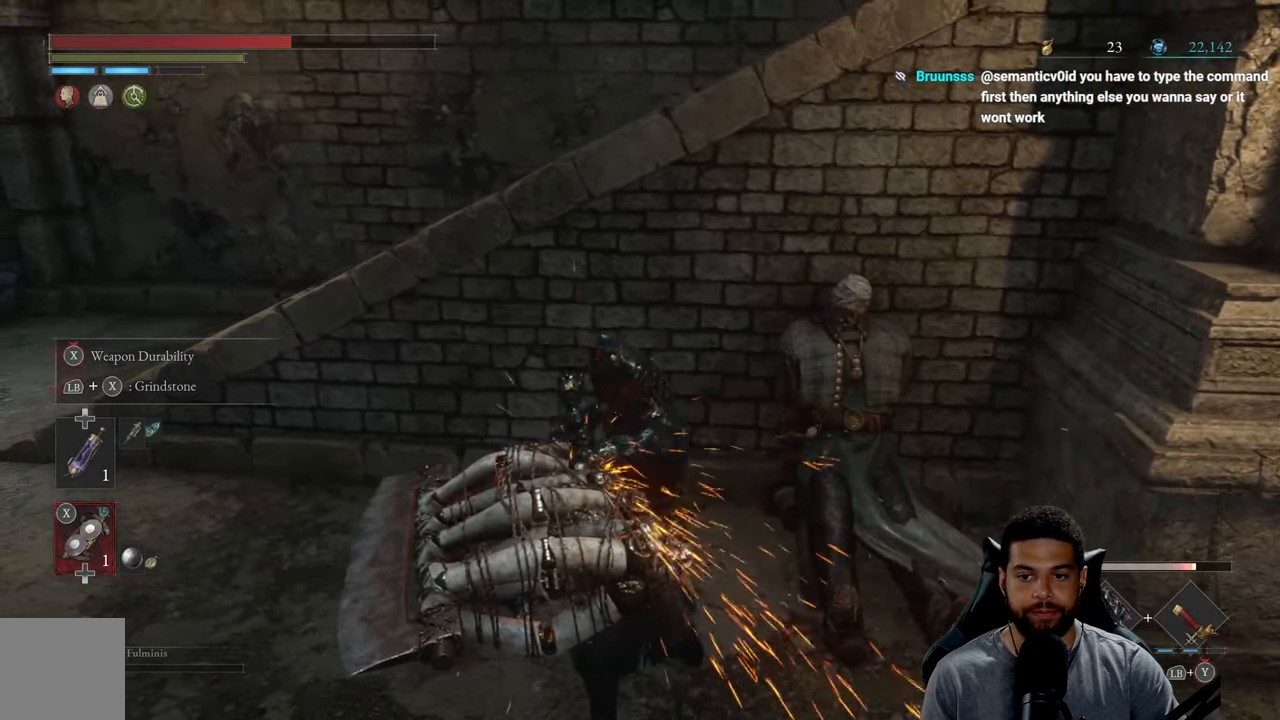
{"buttons": ["X"], "left_stick": "center", "right_stick": "center", "events": []}
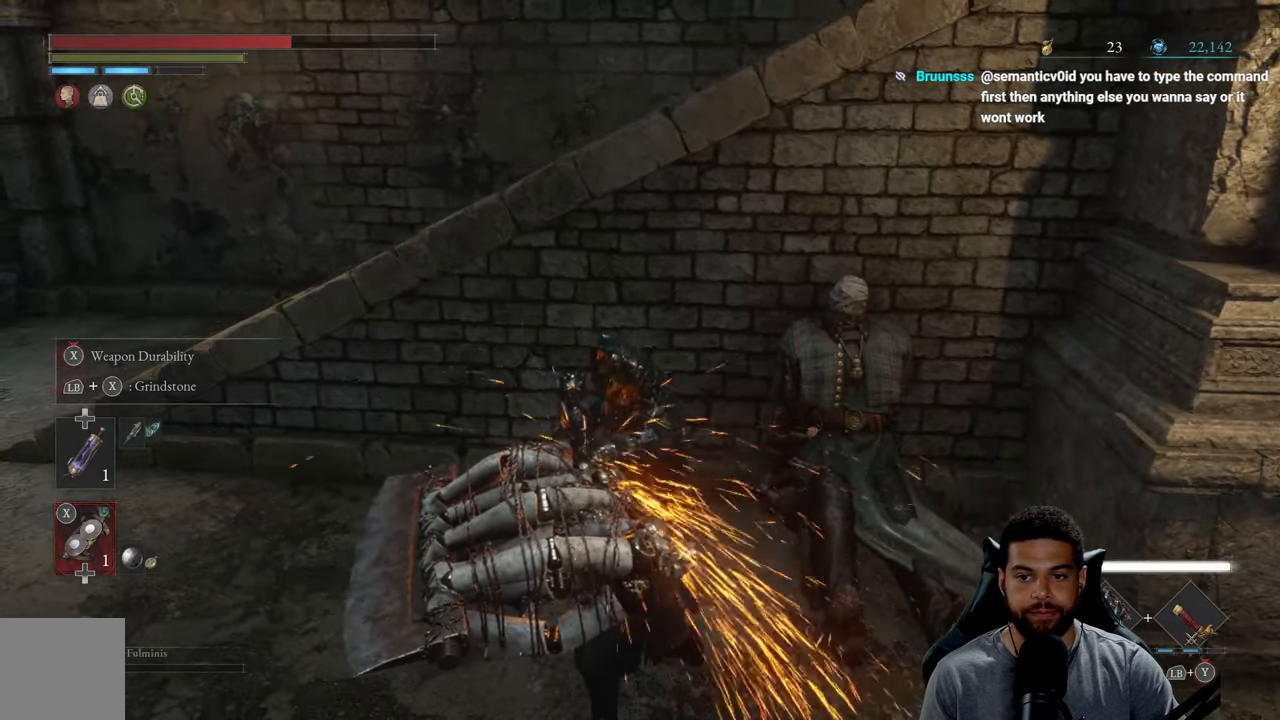
{"buttons": [], "left_stick": "up-left", "right_stick": "center", "events": [[166, "left_stick", "up-left"], [433, "X", "up"]]}
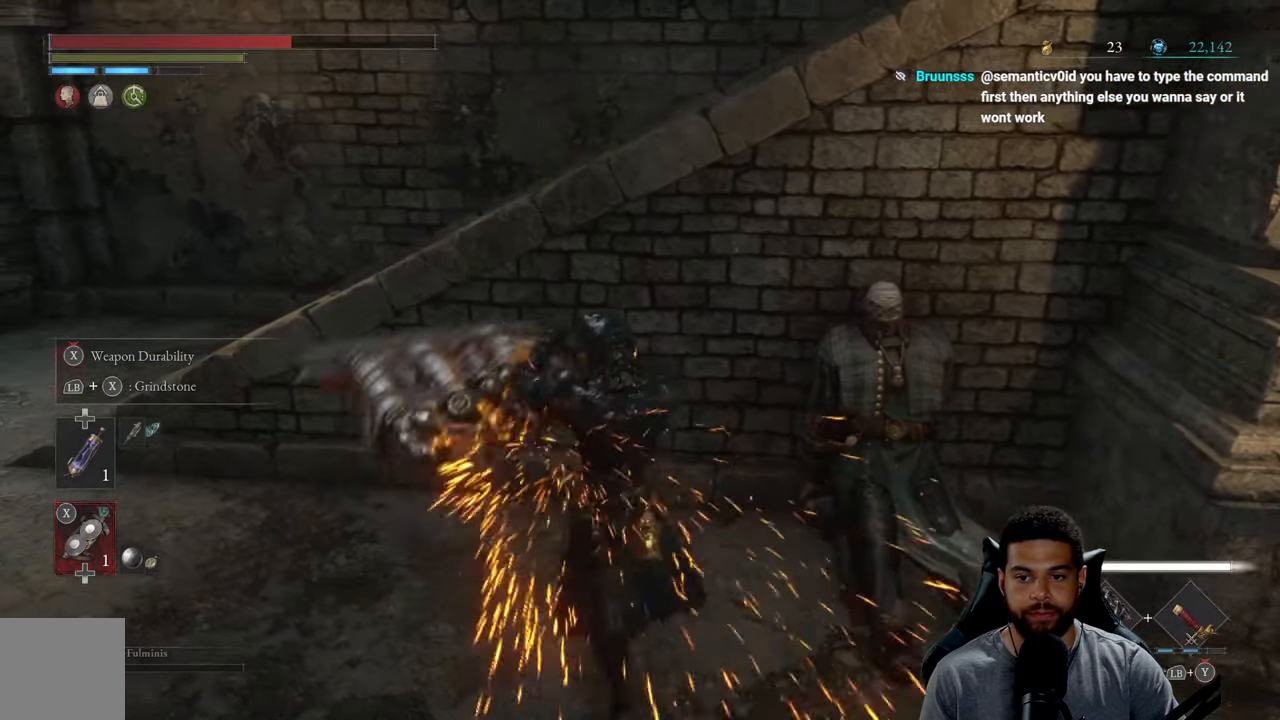
{"buttons": [], "left_stick": "left", "right_stick": "center", "events": [[50, "right_stick", "right"], [350, "left_stick", "left"], [350, "right_stick", "center"]]}
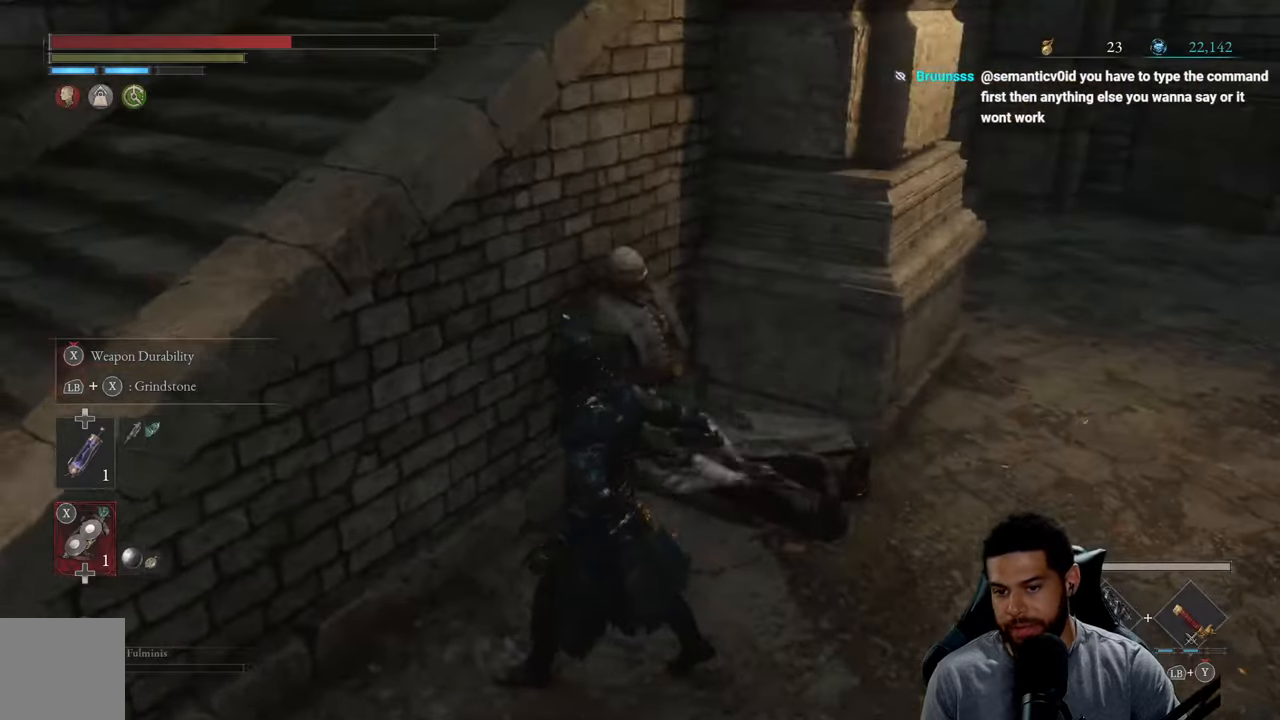
{"buttons": [], "left_stick": "center", "right_stick": "center", "events": [[33, "right_stick", "right"], [200, "right_stick", "center"], [250, "left_stick", "down-left"], [433, "left_stick", "center"]]}
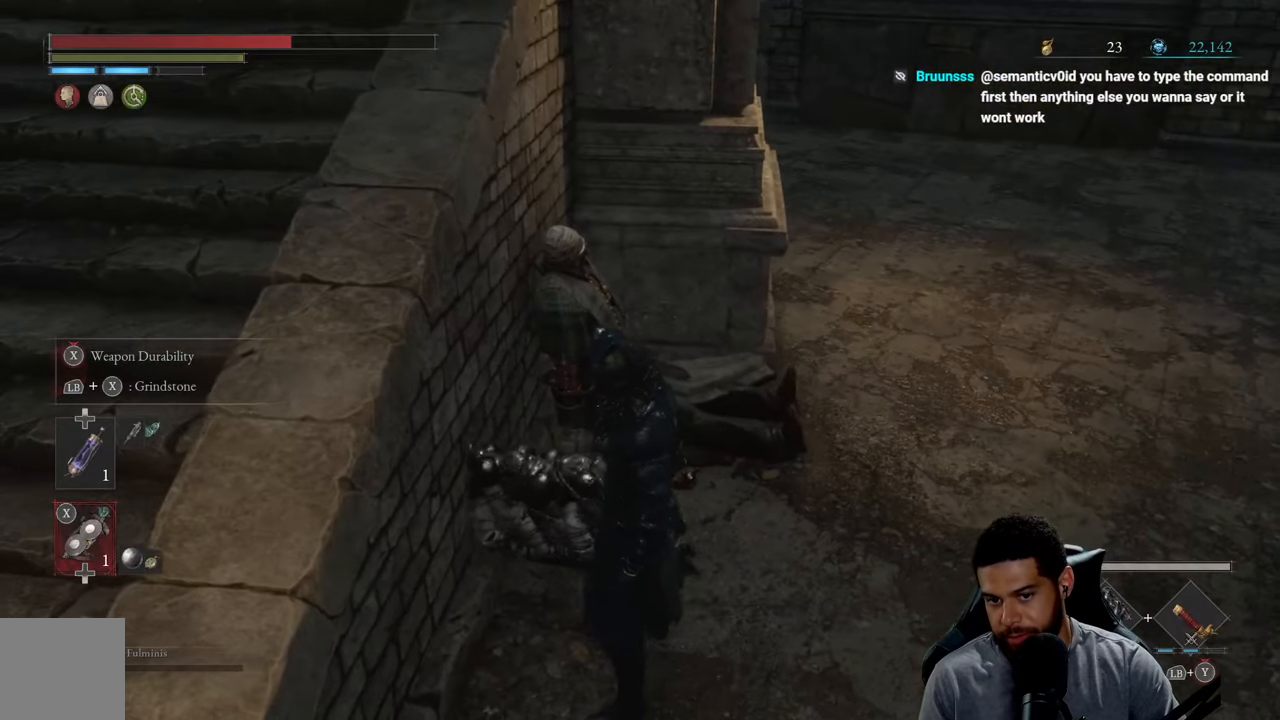
{"buttons": [], "left_stick": "center", "right_stick": "right", "events": [[367, "right_stick", "right"]]}
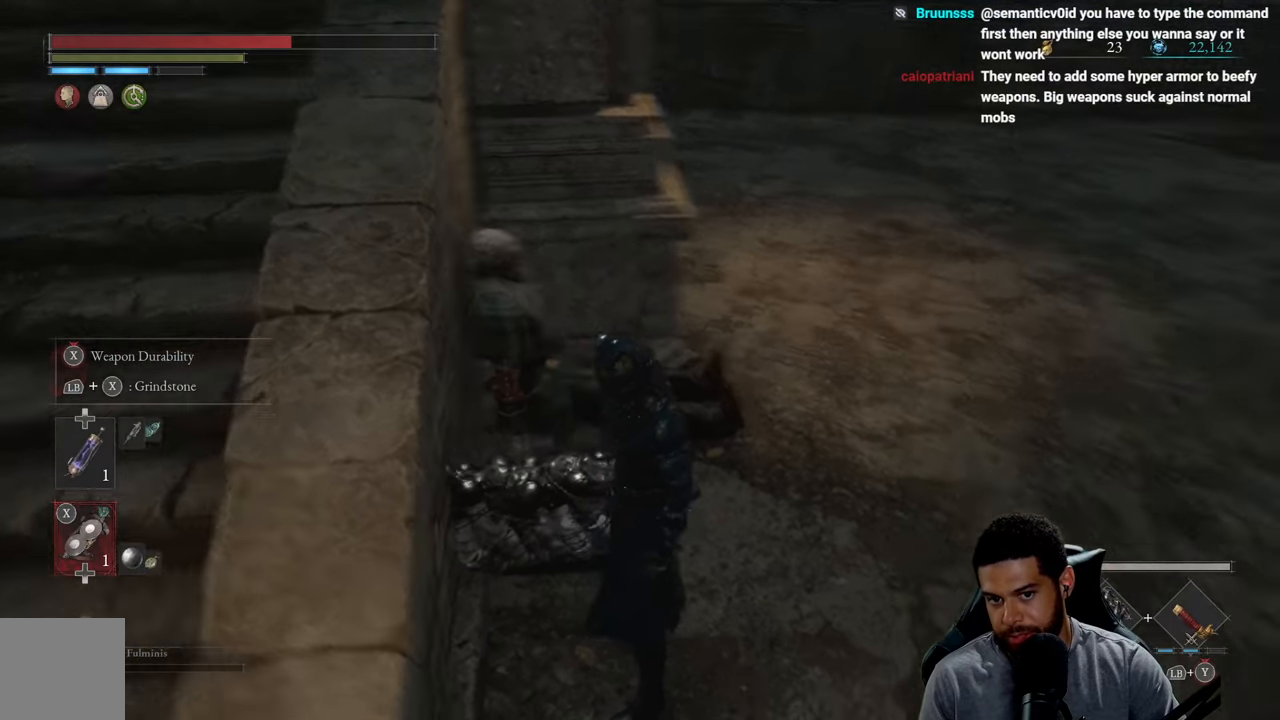
{"buttons": [], "left_stick": "center", "right_stick": "left", "events": [[33, "right_stick", "center"], [417, "right_stick", "left"]]}
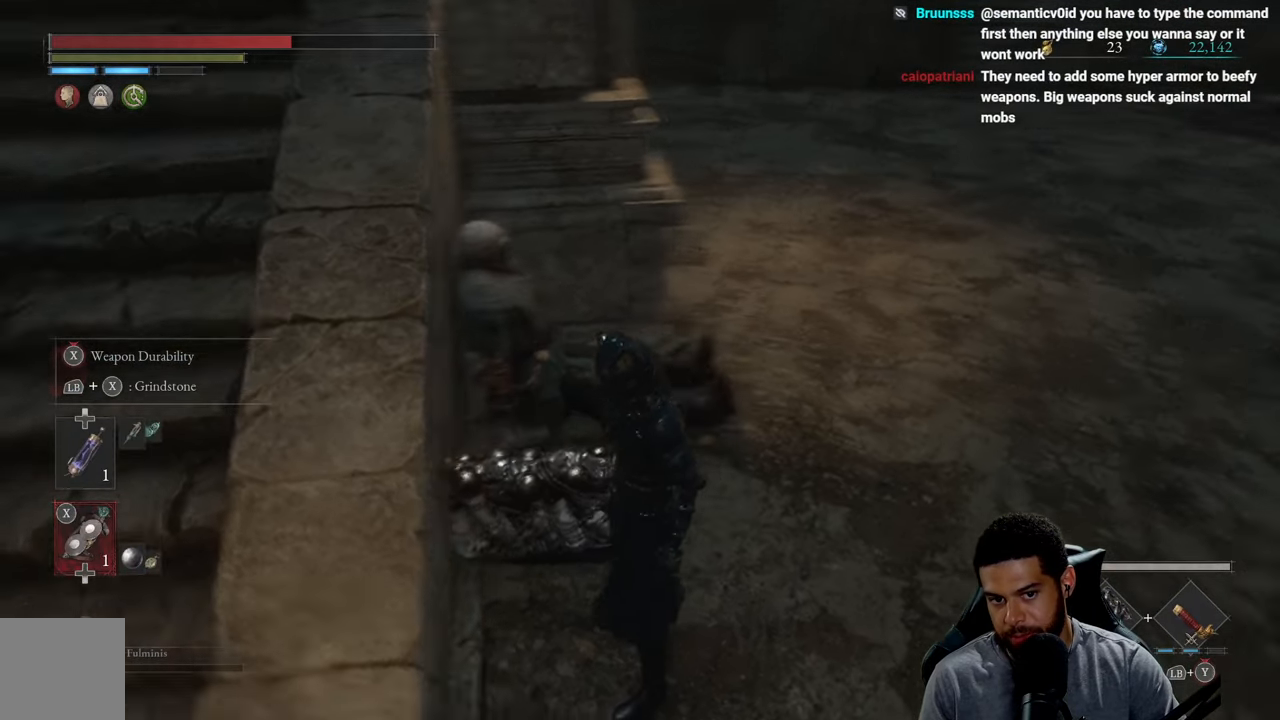
{"buttons": [], "left_stick": "up", "right_stick": "center", "events": [[283, "left_stick", "up"], [417, "right_stick", "center"]]}
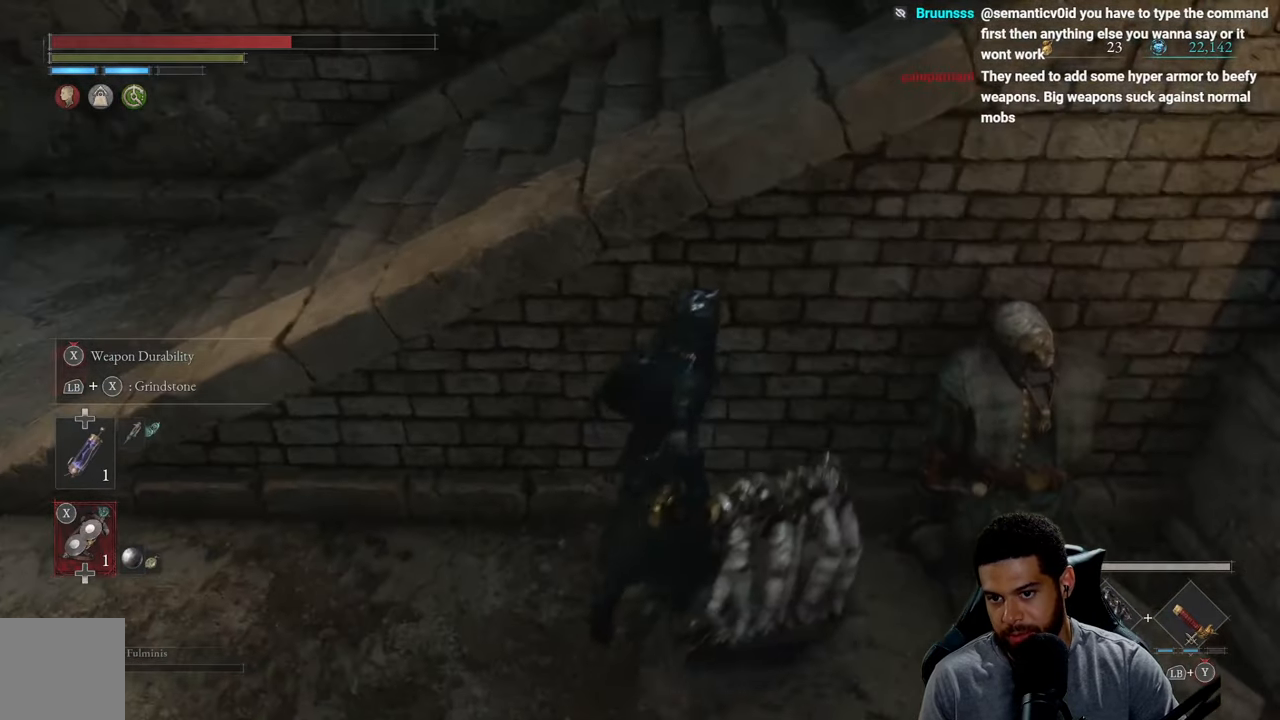
{"buttons": [], "left_stick": "center", "right_stick": "center", "events": [[50, "left_stick", "up-right"], [150, "left_stick", "center"]]}
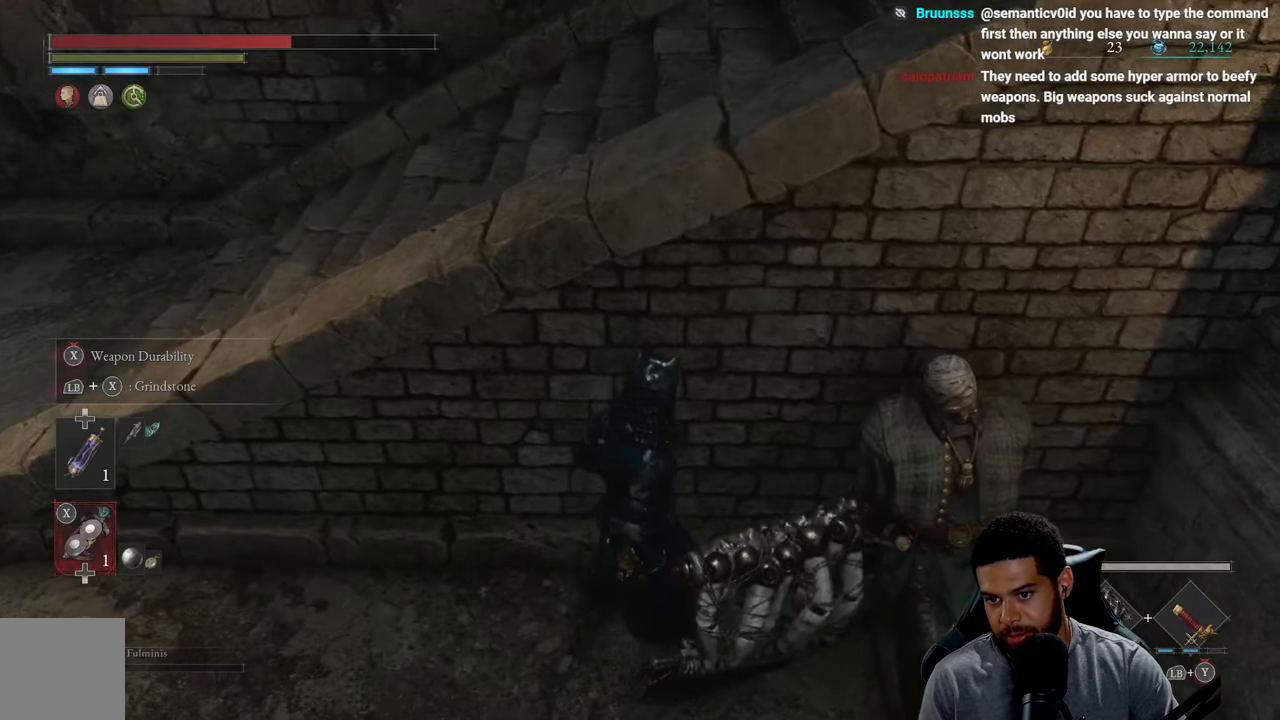
{"buttons": [], "left_stick": "center", "right_stick": "up", "events": [[433, "right_stick", "up"]]}
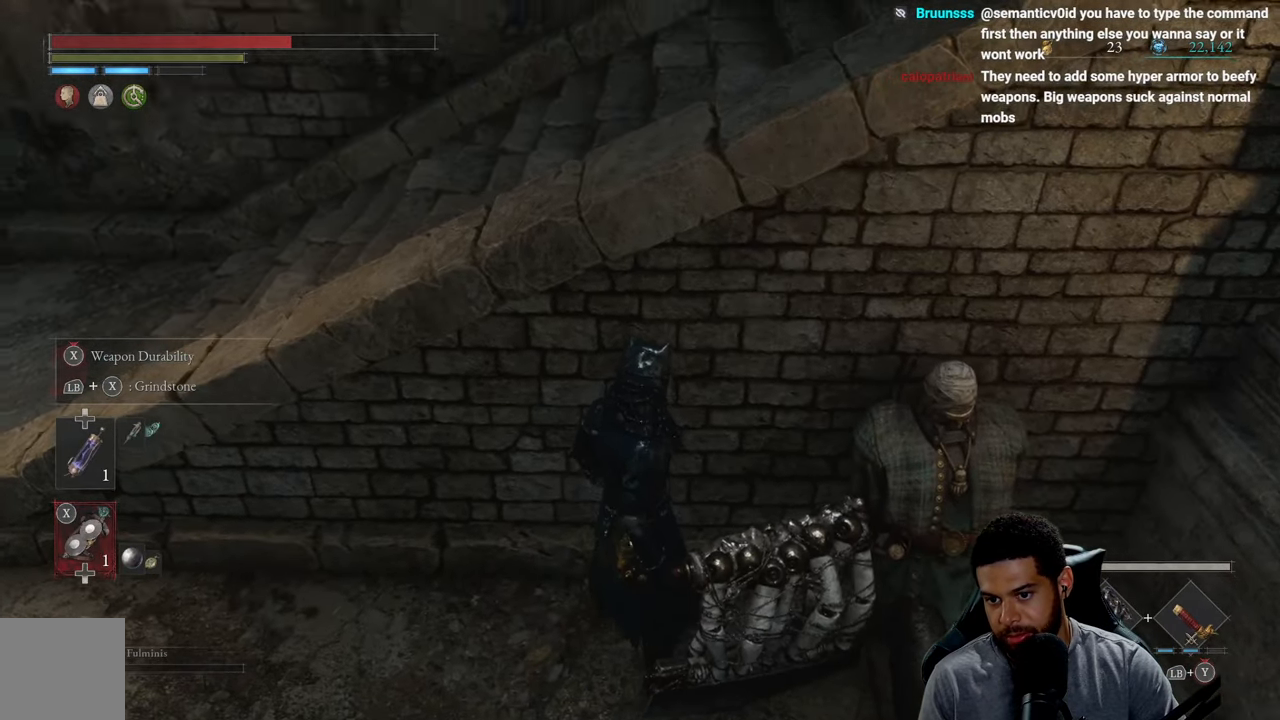
{"buttons": [], "left_stick": "center", "right_stick": "up", "events": [[17, "right_stick", "up-left"], [283, "right_stick", "center"], [400, "right_stick", "up"]]}
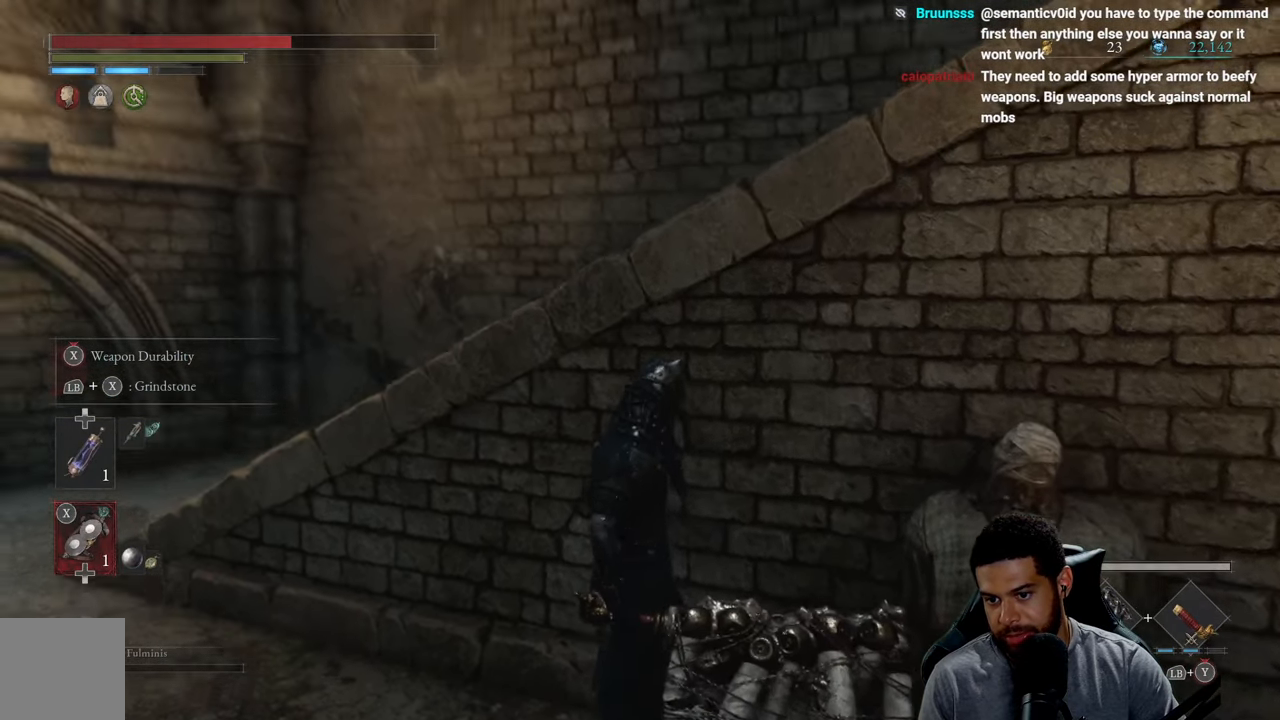
{"buttons": [], "left_stick": "center", "right_stick": "center", "events": [[83, "right_stick", "up-left"], [217, "right_stick", "center"]]}
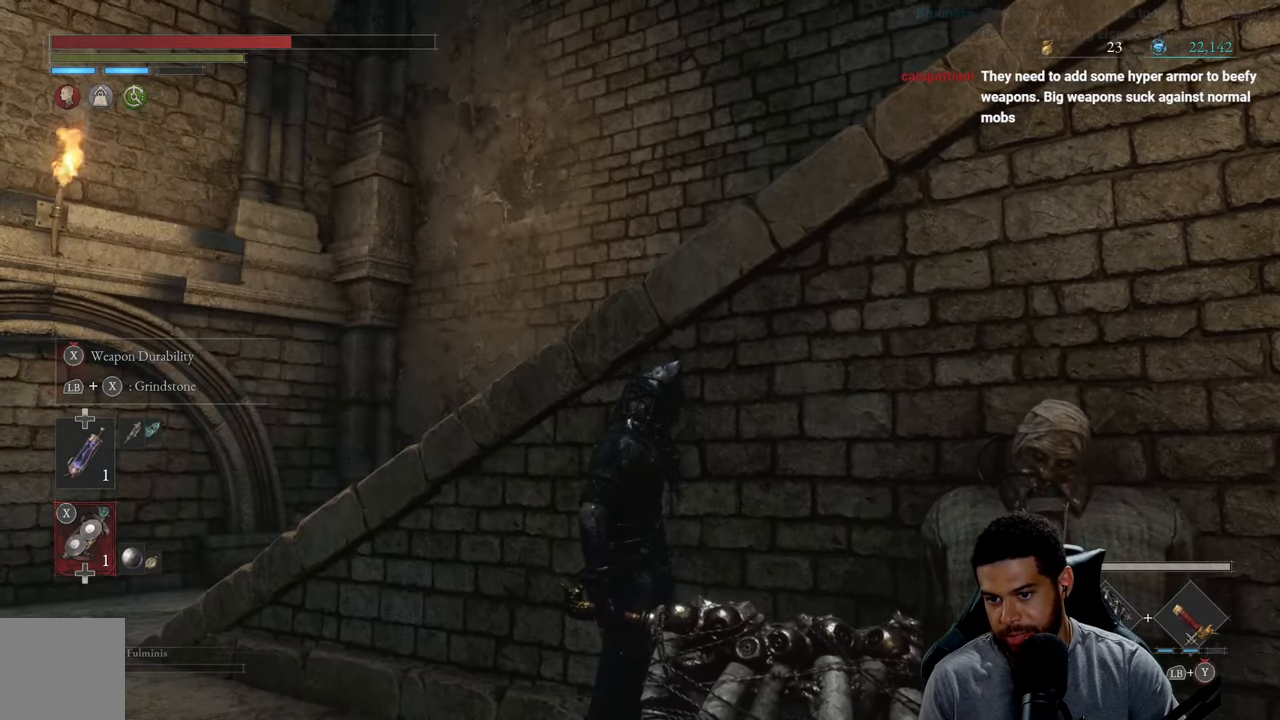
{"buttons": [], "left_stick": "center", "right_stick": "up", "events": [[400, "right_stick", "up"]]}